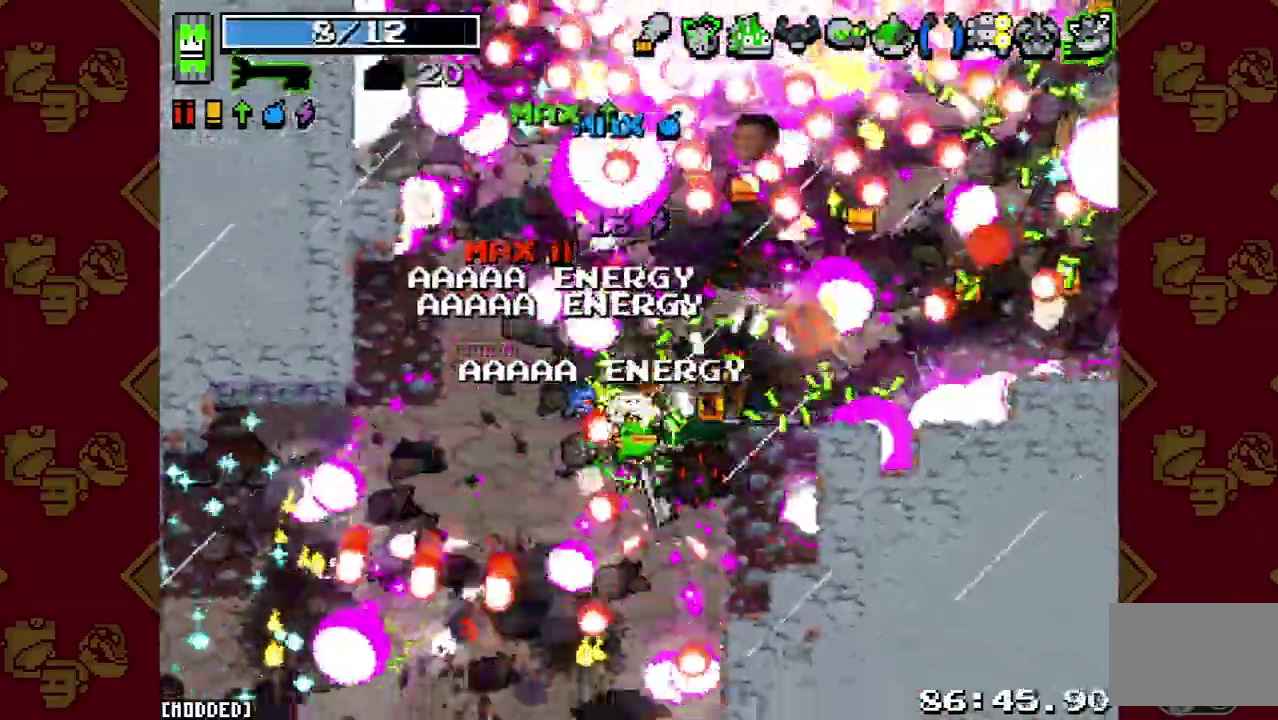
Gameplay with a controller (PlayStation layout); each line is a JSON object with the inputs held at the frame after it. This overlay highlights the sticks when they move; stick clicks (L3 R3) are not distinguishable. Not read: L3.
{"buttons": ["R2"], "left_stick": "up-right", "right_stick": "up"}
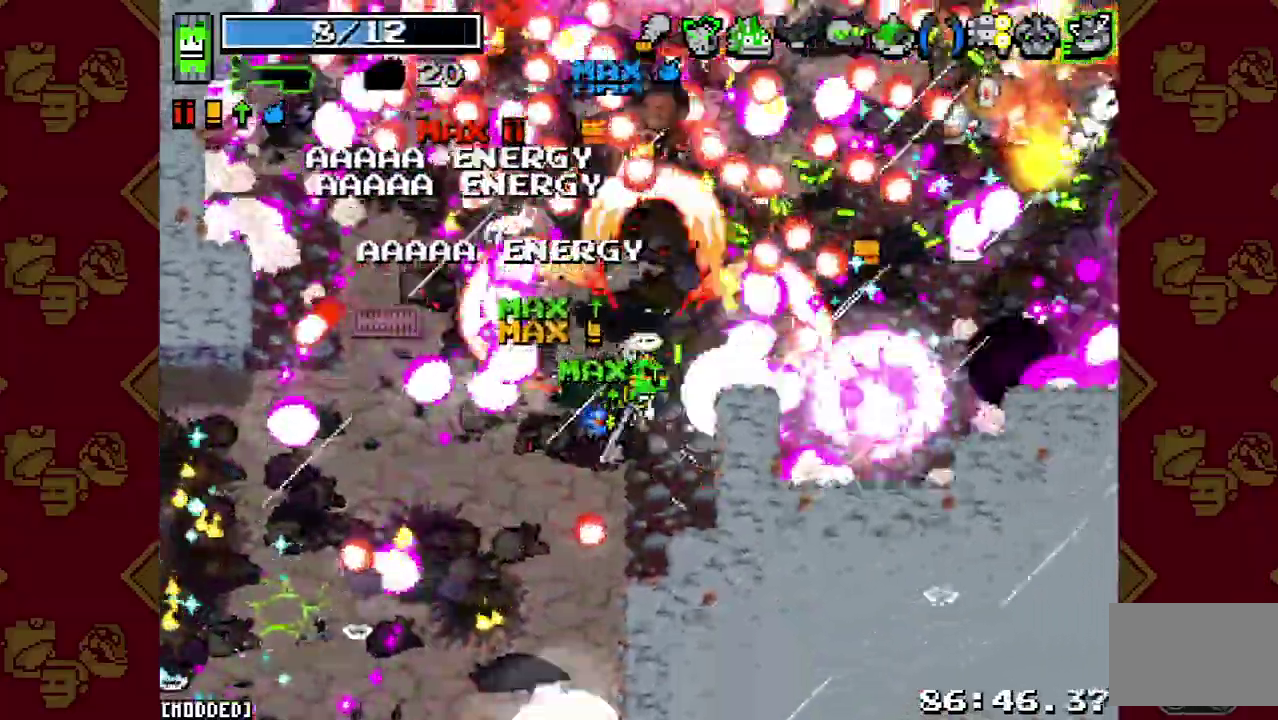
{"buttons": [], "left_stick": "right", "right_stick": "up"}
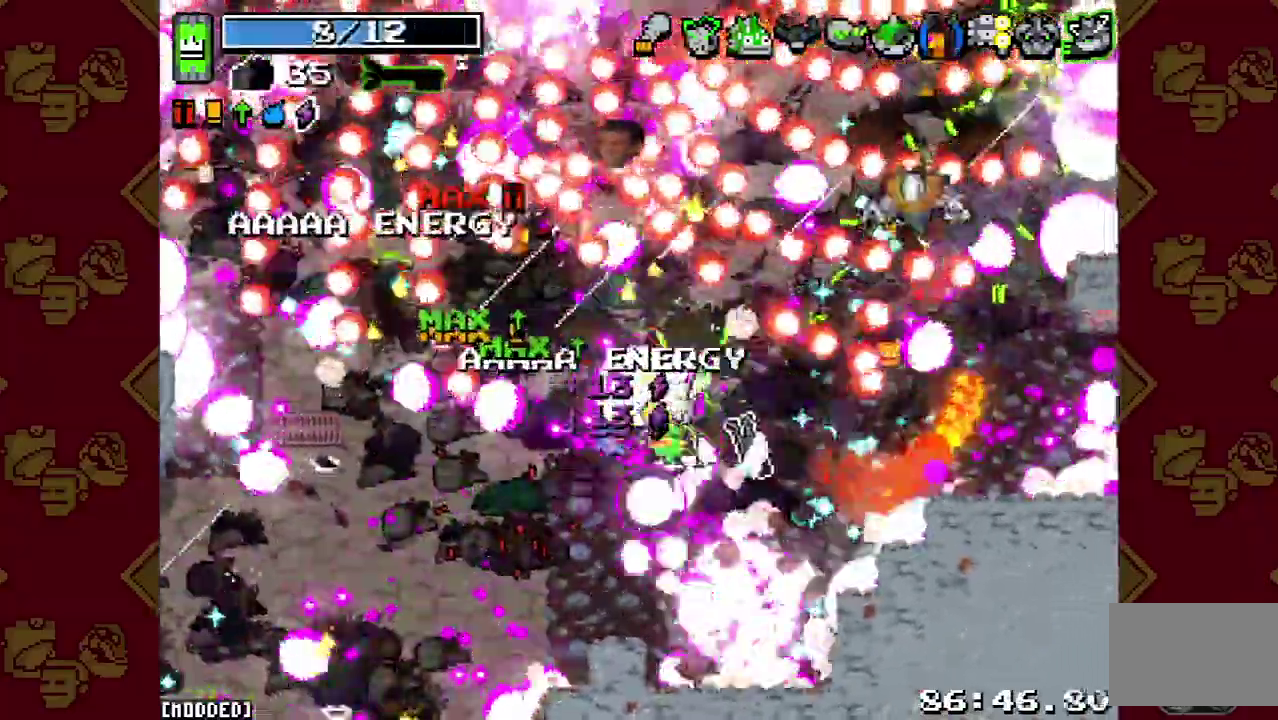
{"buttons": ["R2"], "left_stick": "up-right", "right_stick": "up"}
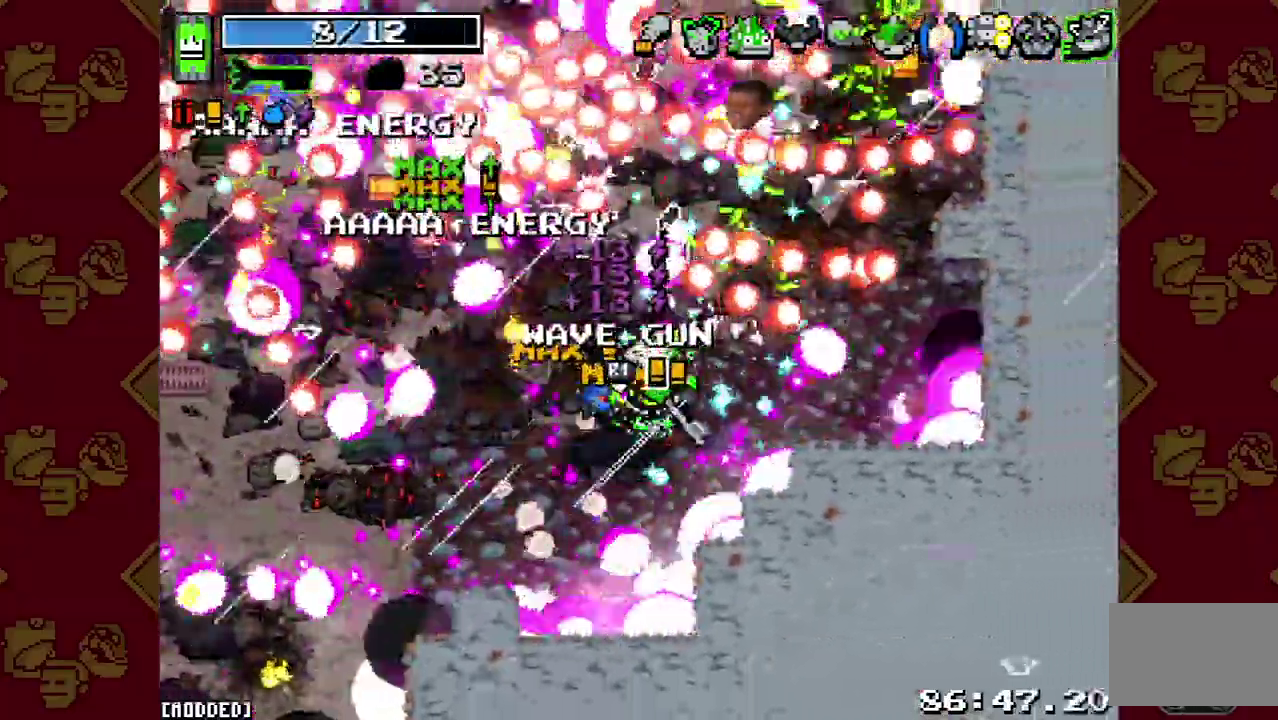
{"buttons": [], "left_stick": "right", "right_stick": "up"}
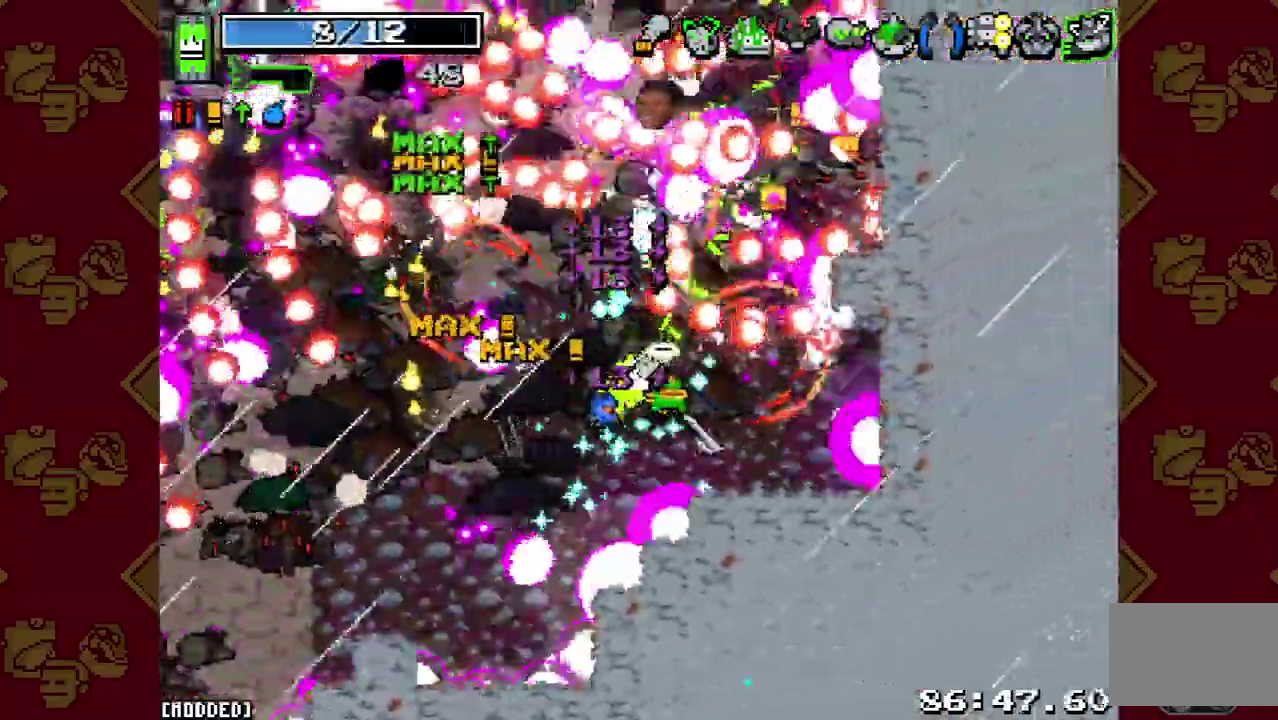
{"buttons": [], "left_stick": "down-right", "right_stick": "up-left"}